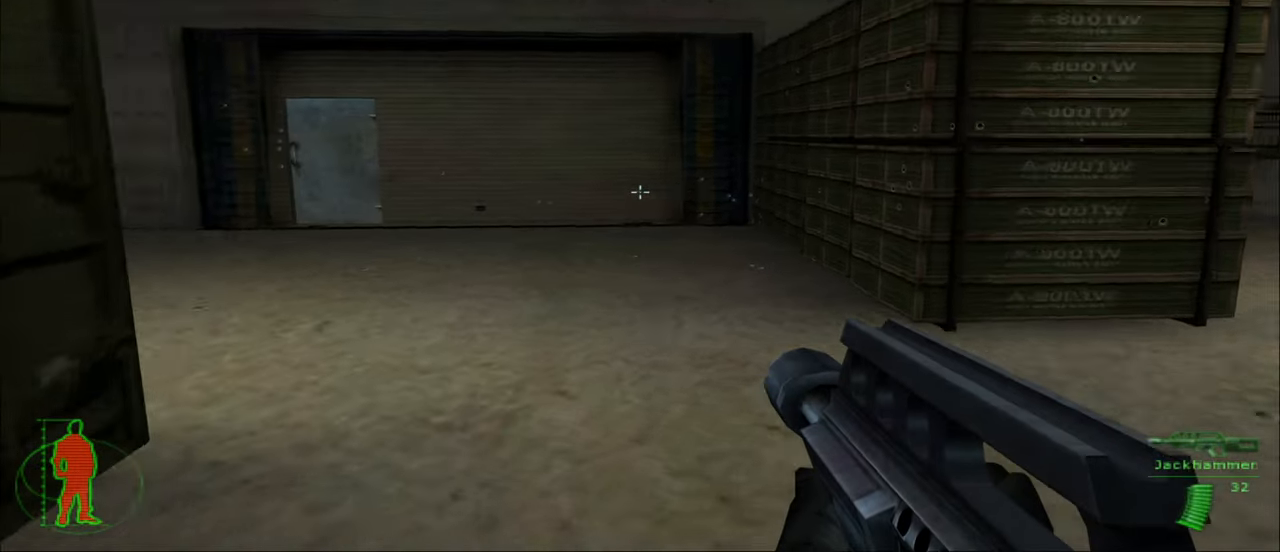
Gameplay with keyboard and mouse; each line is a JSON object with the keys and mouse buttons held at the frame after it. "events" lists presses ("down") and releases ("up") of "1", "2", "3", "4", "5", "a", "alt", "c", "caps_lock", "ctrl", "d", "e", "f", "g", "q", "r", "s", "shift", "space", "t", "tab", "v", "w", "x", "z", "mouse_left", "mouse_wheel" and "mouse_right" between this image and that frame as [ms after this image, input, new state], when the widget could be followed in between. "mouse_left", "mouse_wheel", "mouse_right" = the "left", "wheel", "right" buttons of the "mouse" list. No other keys are recorded. "wheel" means that the mouse wheel is clicked or scrolled. "mouse_move" is the direction in which the mouse moves at that frame (one of eight, or "still"), when it could be read.
{"keys": ["w"], "mouse": [], "mouse_move": "left", "events": [[416, "d", "up"]]}
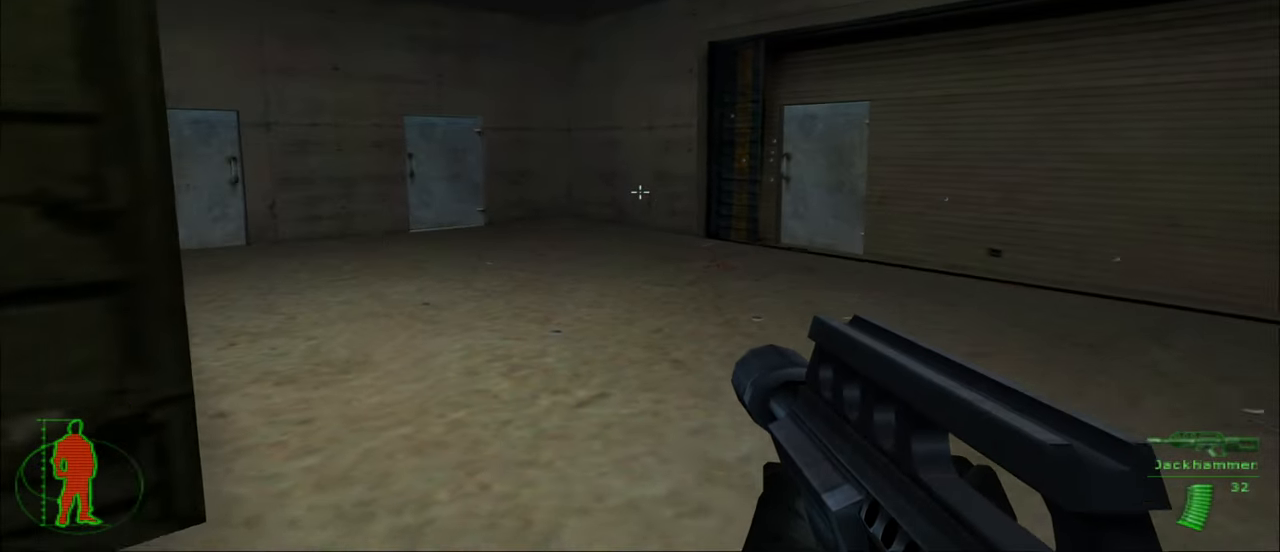
{"keys": ["d", "w"], "mouse": [], "mouse_move": "still", "events": [[283, "d", "down"]]}
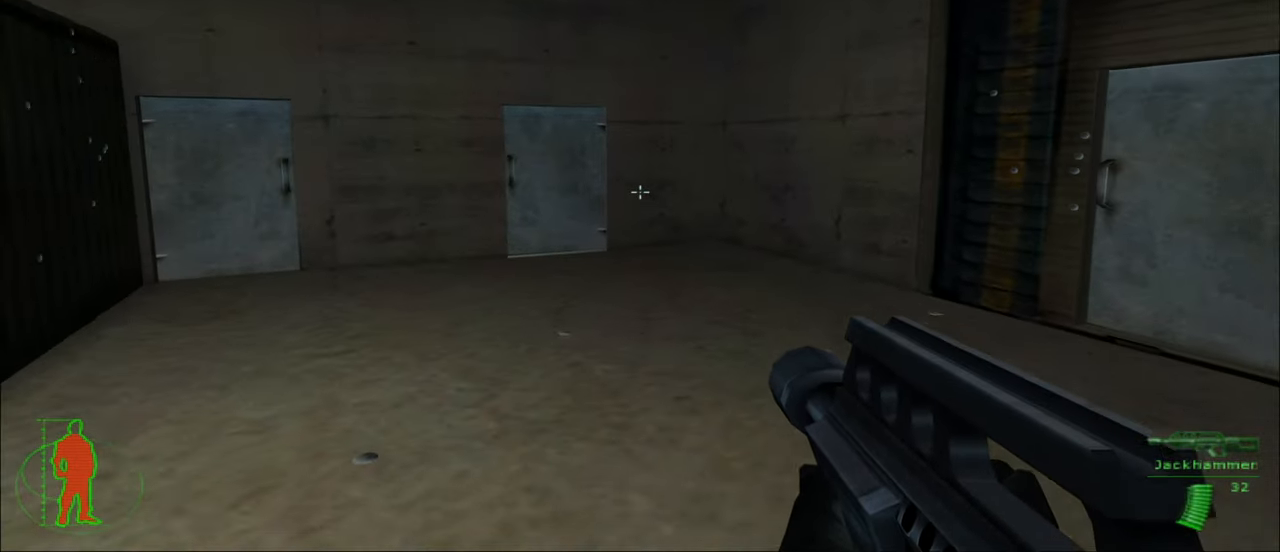
{"keys": ["w"], "mouse": [], "mouse_move": "still", "events": [[116, "d", "up"]]}
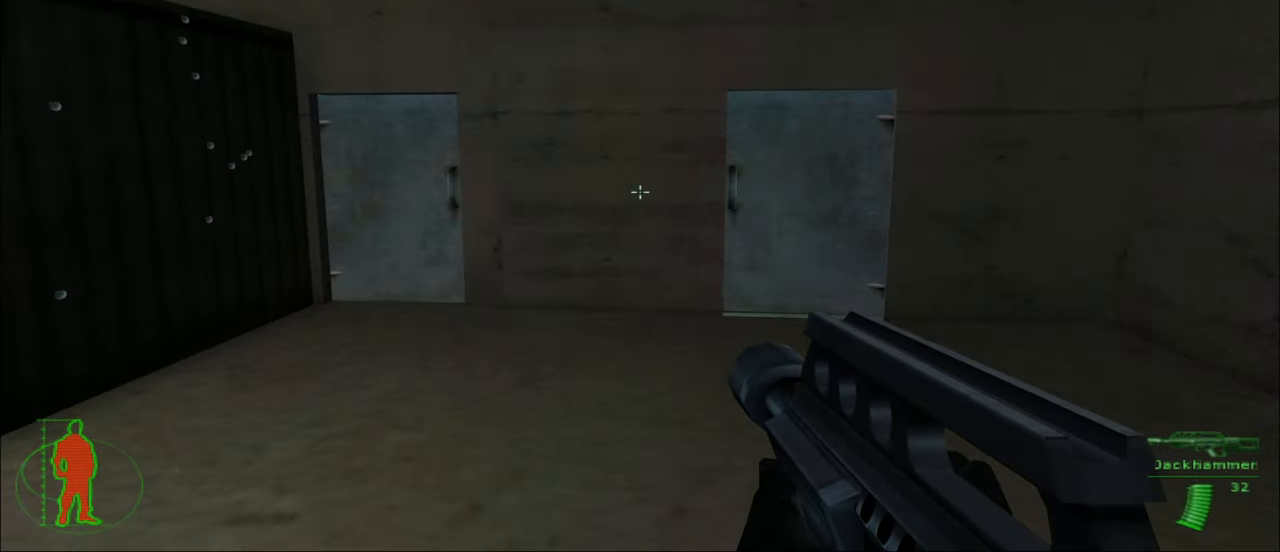
{"keys": ["w"], "mouse": [], "mouse_move": "still", "events": [[33, "a", "down"], [450, "a", "up"]]}
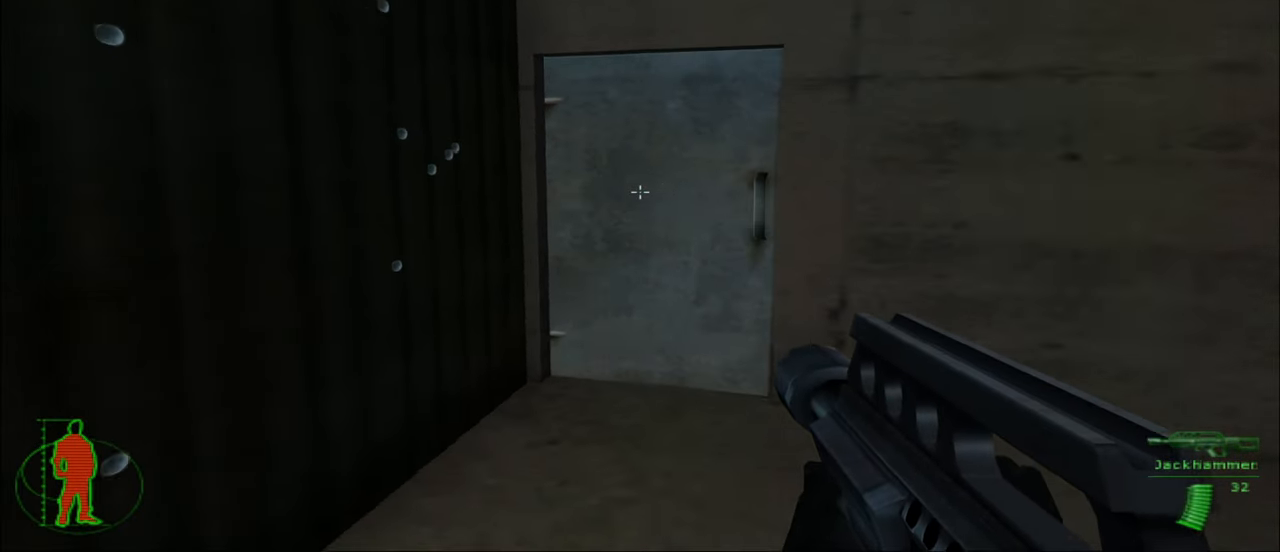
{"keys": ["w"], "mouse": [], "mouse_move": "still", "events": [[283, "e", "down"], [433, "e", "up"]]}
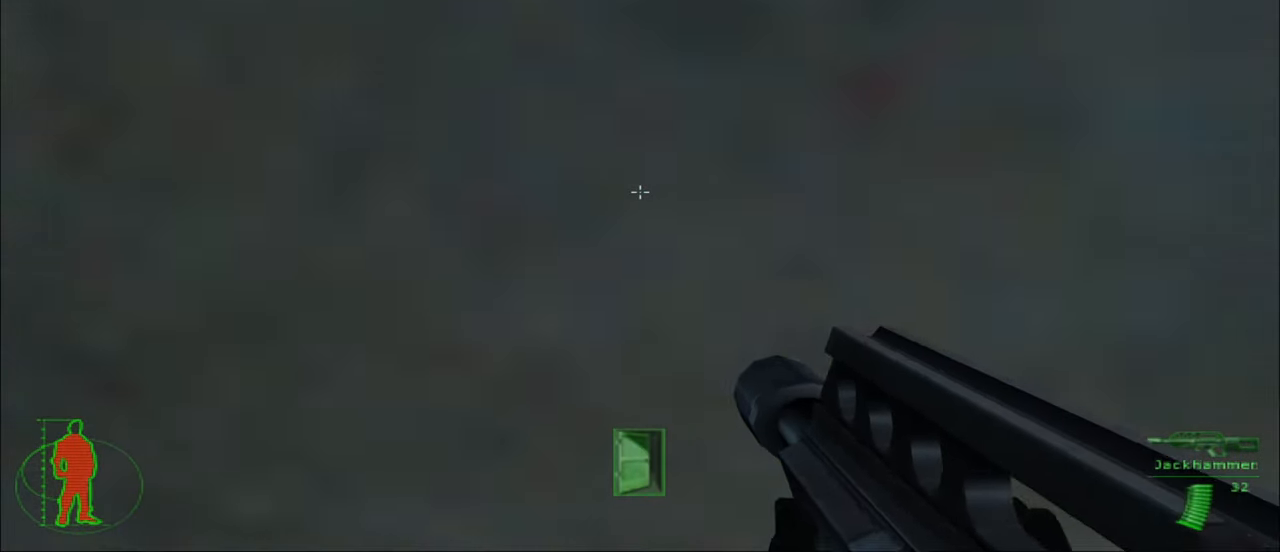
{"keys": ["w"], "mouse": [], "mouse_move": "still", "events": []}
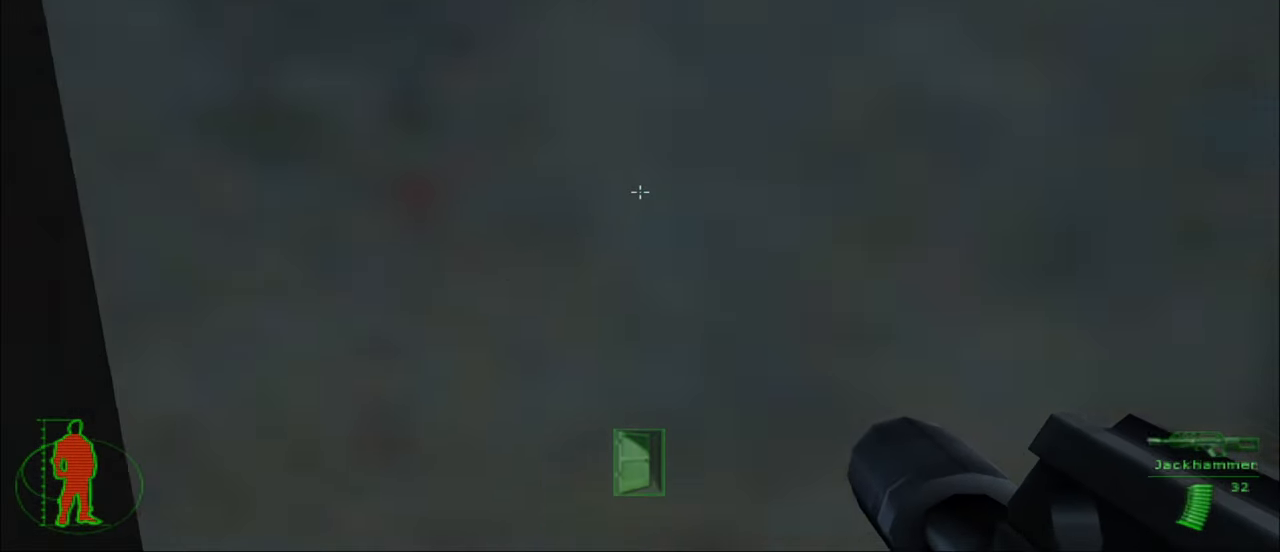
{"keys": ["w"], "mouse": [], "mouse_move": "still", "events": []}
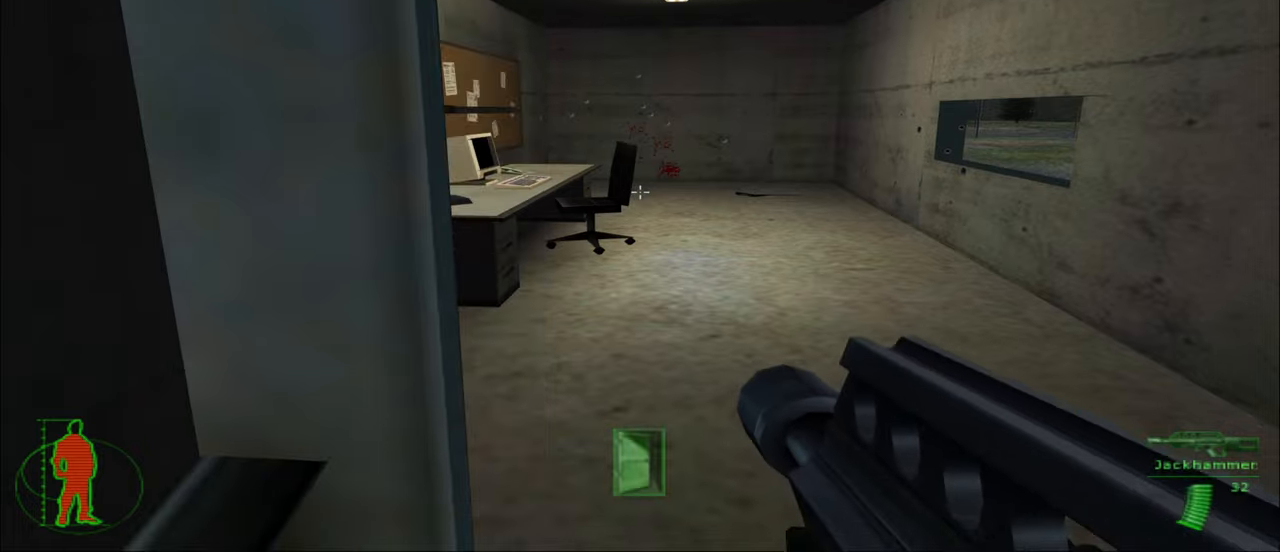
{"keys": ["d", "w"], "mouse": [], "mouse_move": "still", "events": [[233, "d", "down"]]}
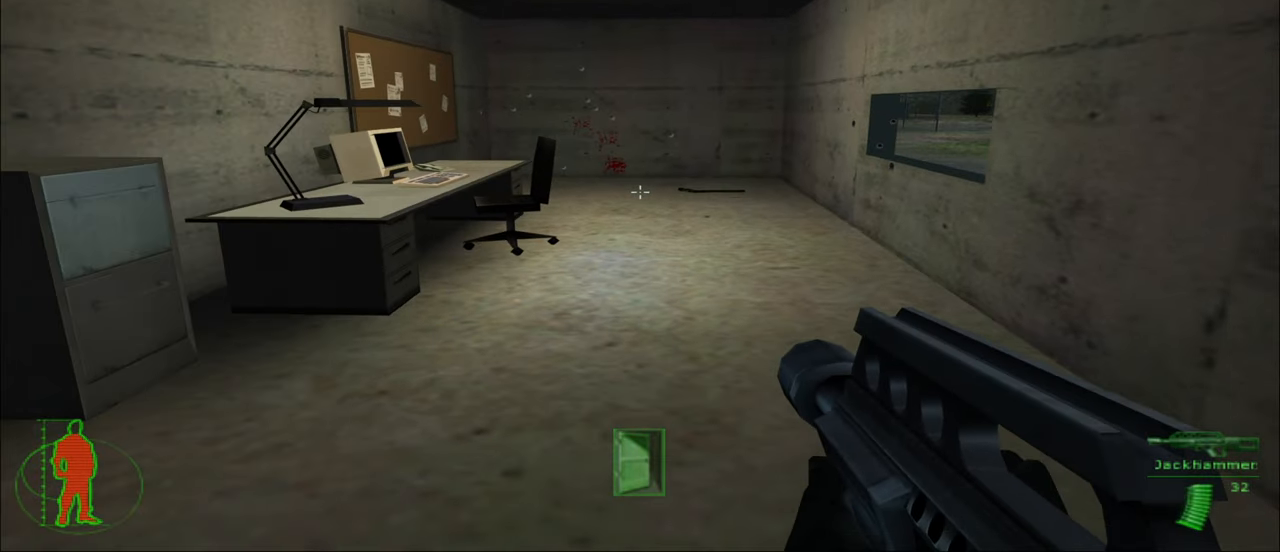
{"keys": [], "mouse": [], "mouse_move": "still", "events": [[17, "d", "up"], [400, "w", "up"]]}
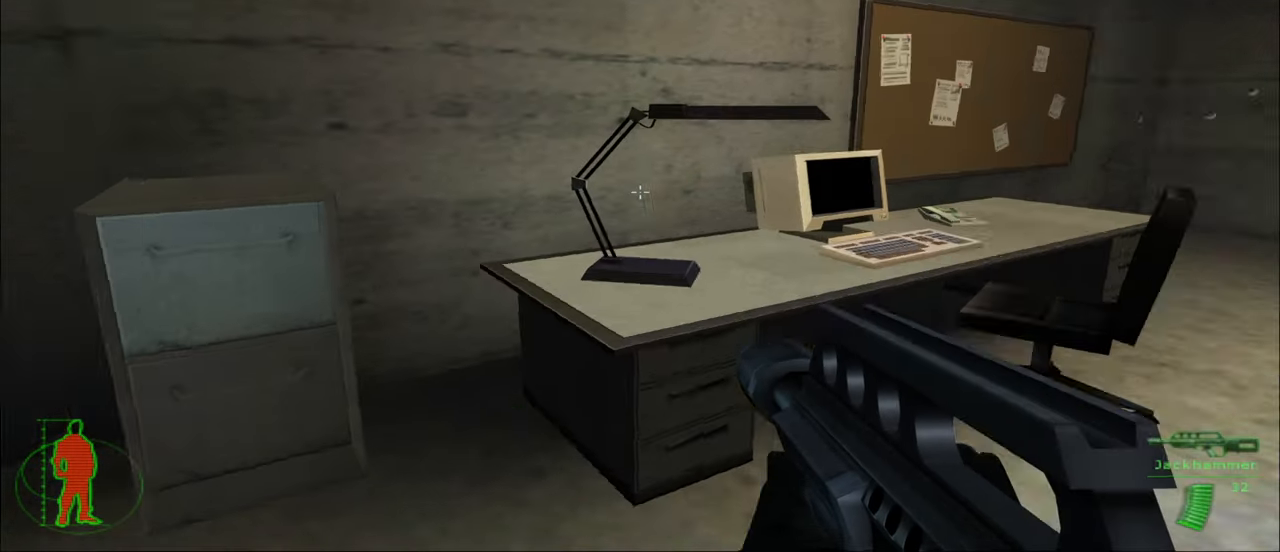
{"keys": [], "mouse": [], "mouse_move": "still", "events": [[133, "w", "down"], [450, "w", "up"]]}
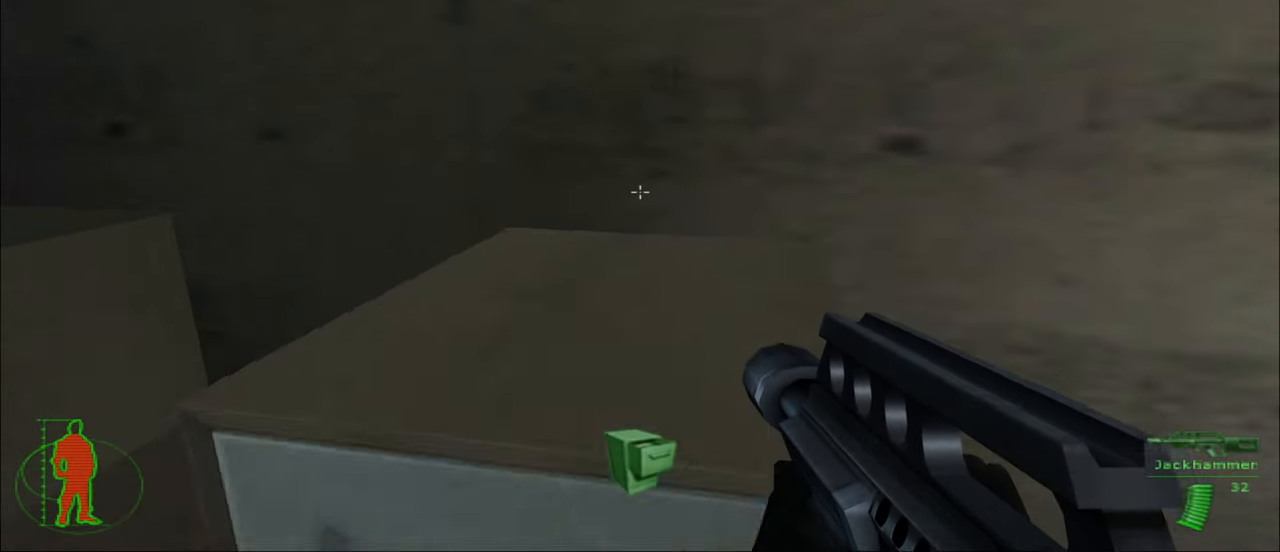
{"keys": ["e"], "mouse": [], "mouse_move": "still", "events": [[50, "e", "down"]]}
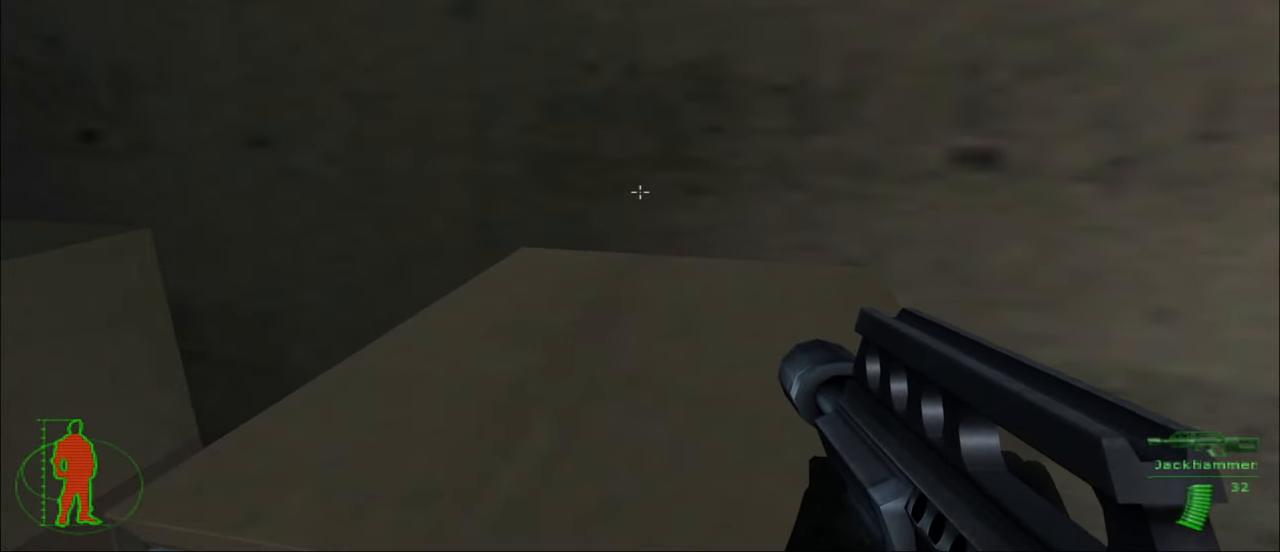
{"keys": ["e"], "mouse": [], "mouse_move": "still", "events": [[67, "e", "up"], [167, "s", "down"], [300, "s", "up"], [350, "e", "down"]]}
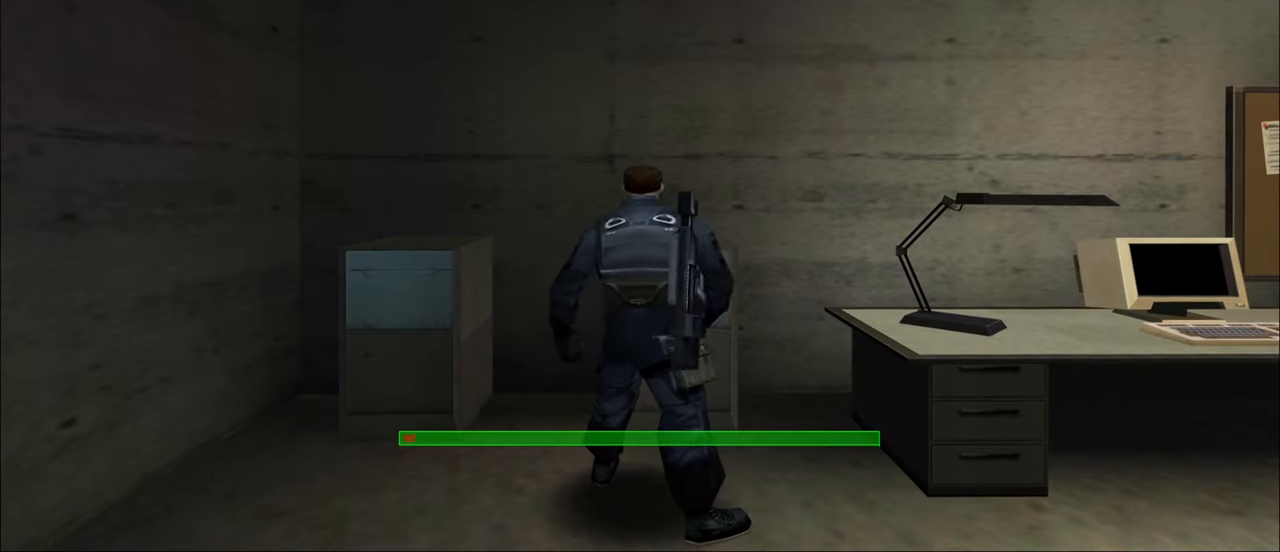
{"keys": ["e"], "mouse": [], "mouse_move": "still", "events": []}
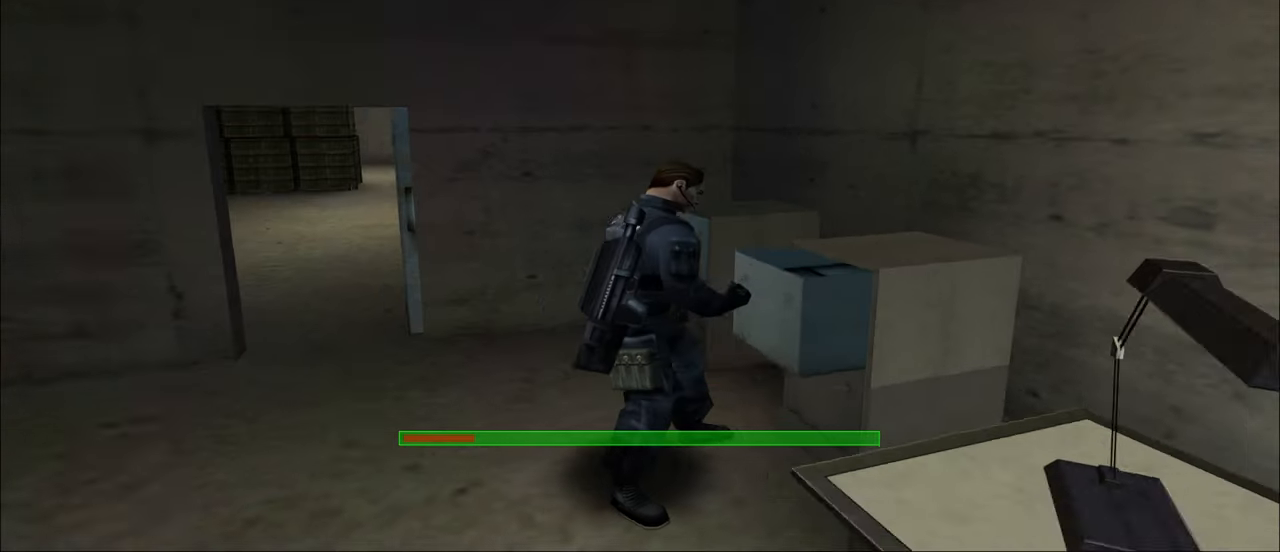
{"keys": ["e"], "mouse": [], "mouse_move": "still", "events": []}
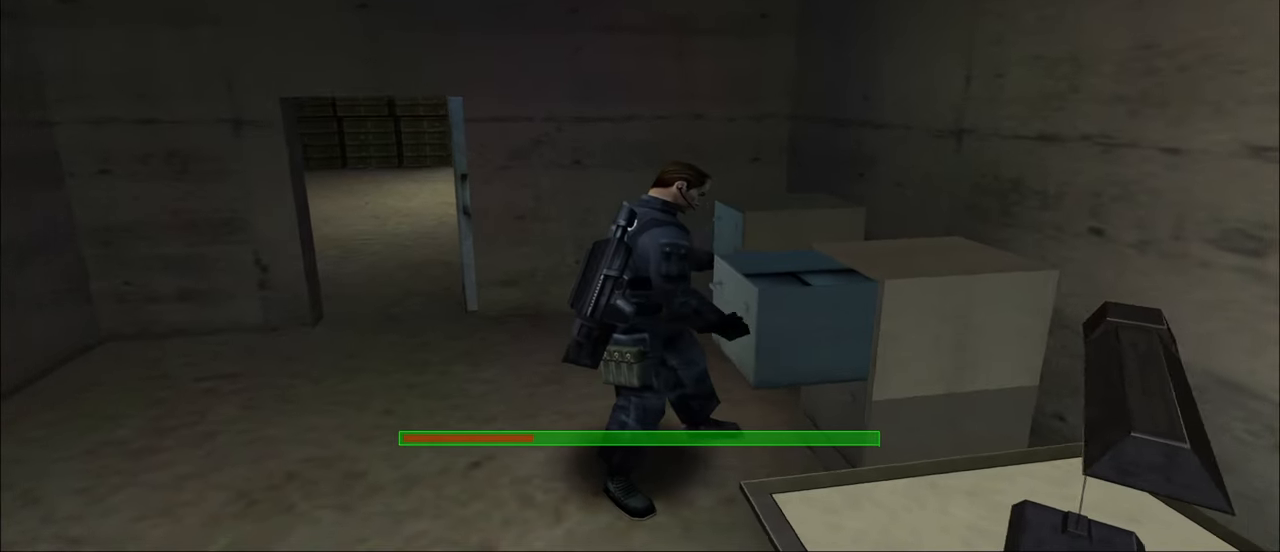
{"keys": ["e"], "mouse": [], "mouse_move": "still", "events": []}
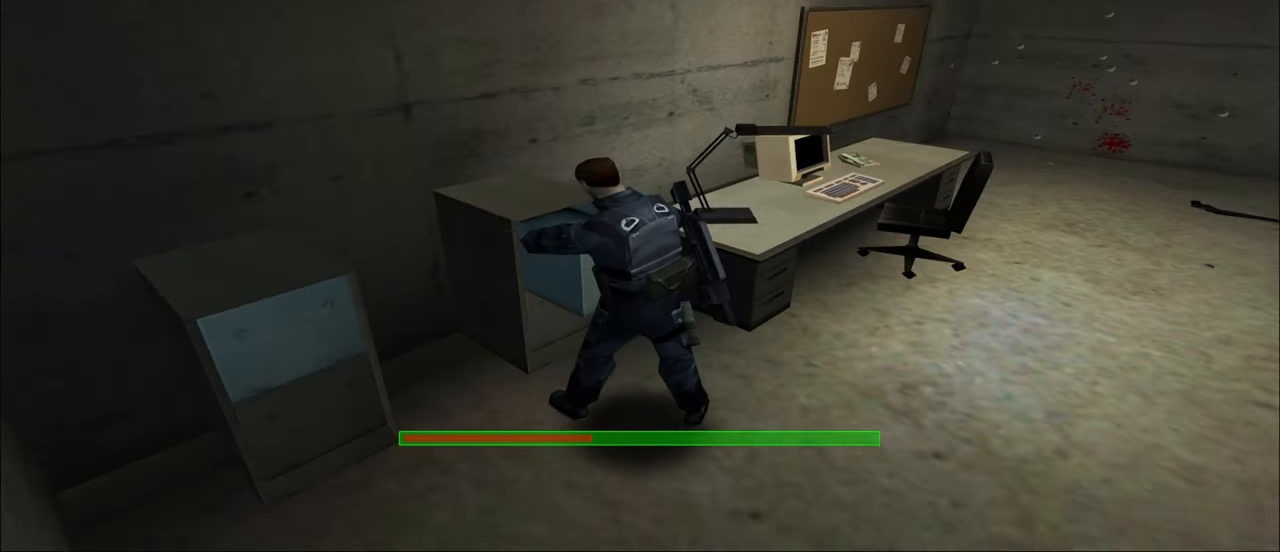
{"keys": ["e"], "mouse": [], "mouse_move": "still", "events": []}
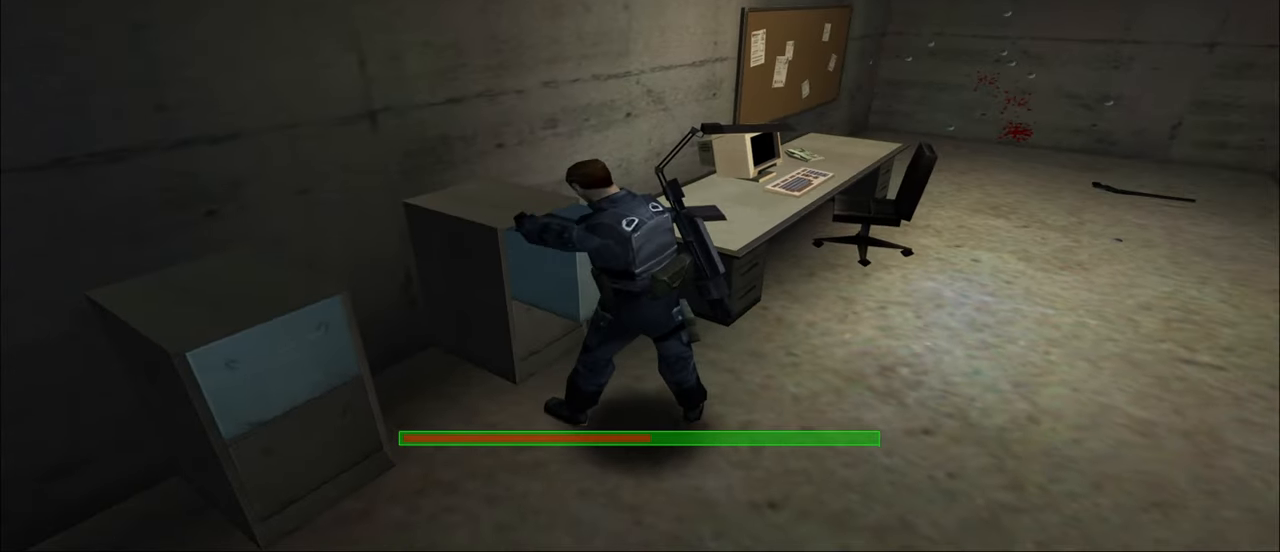
{"keys": ["e"], "mouse": [], "mouse_move": "still", "events": []}
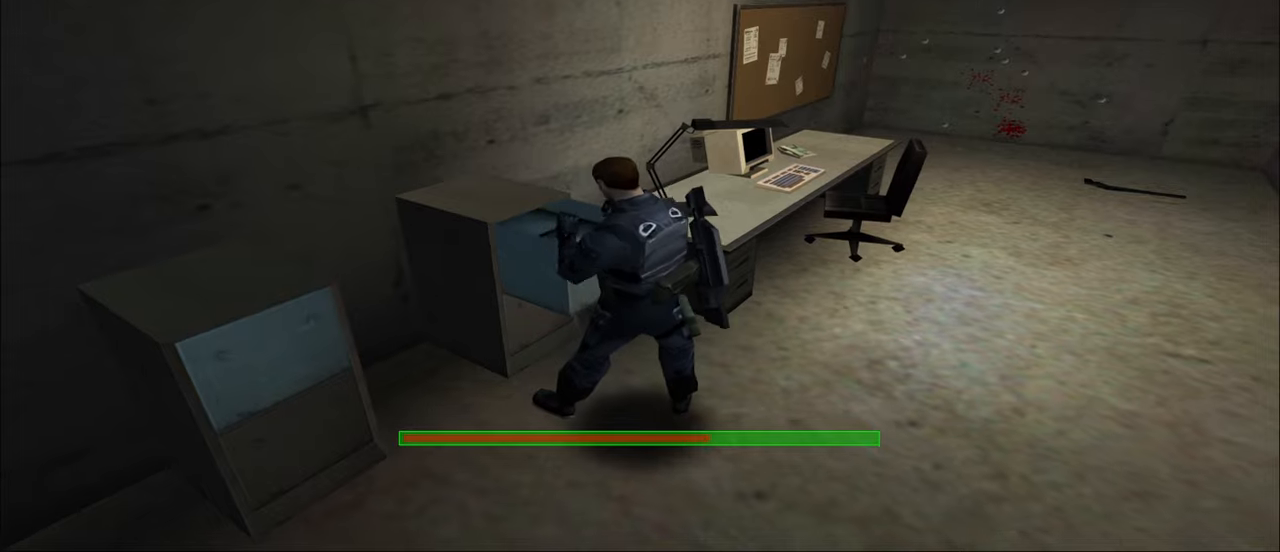
{"keys": ["e"], "mouse": [], "mouse_move": "left", "events": []}
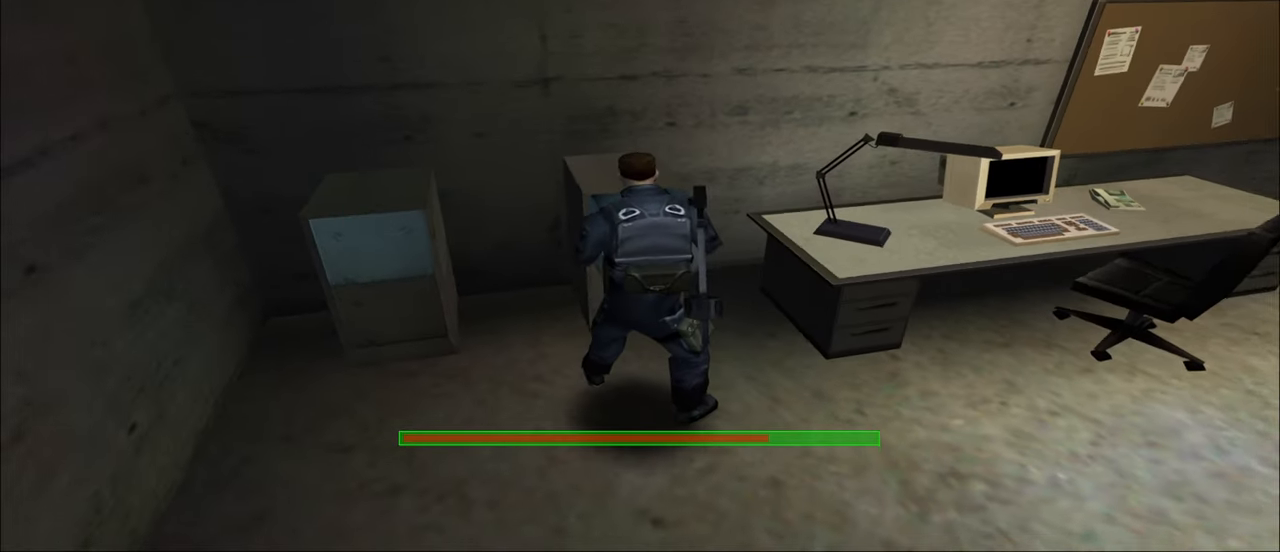
{"keys": ["e"], "mouse": [], "mouse_move": "left", "events": []}
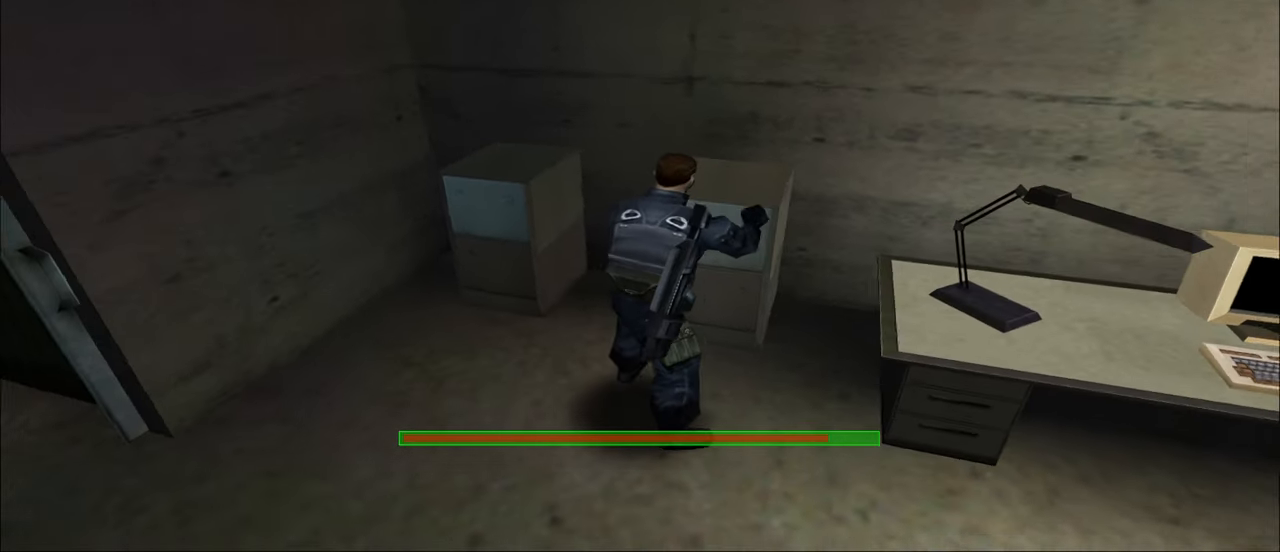
{"keys": ["e"], "mouse": [], "mouse_move": "left", "events": []}
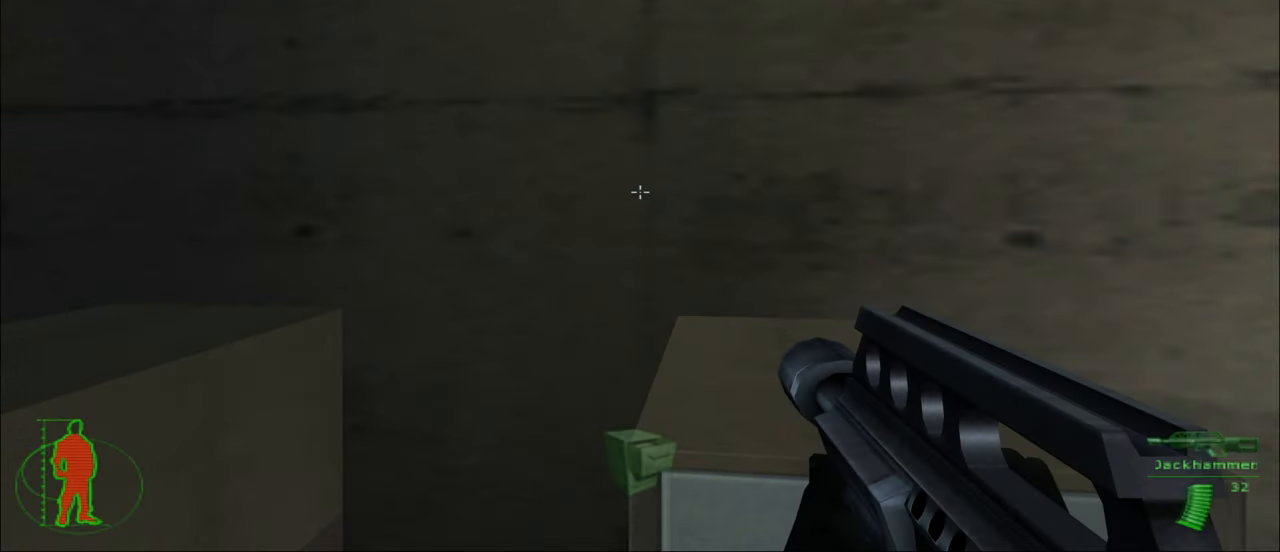
{"keys": ["a"], "mouse": [], "mouse_move": "still", "events": [[300, "e", "up"], [400, "s", "down"], [484, "a", "down"], [484, "s", "up"]]}
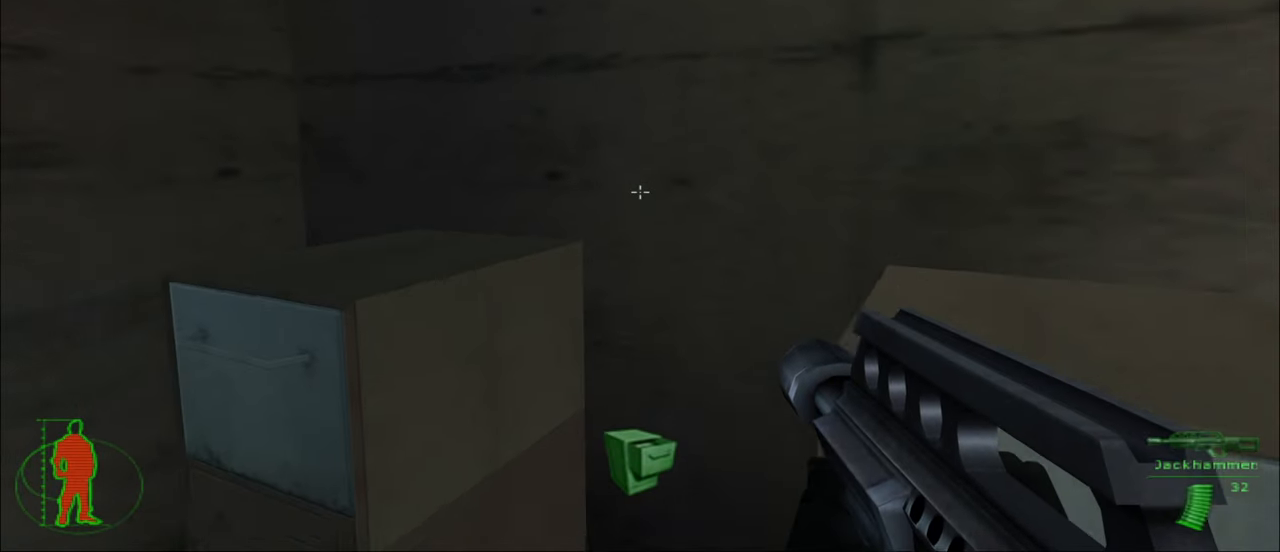
{"keys": ["e"], "mouse": [], "mouse_move": "still", "events": [[217, "w", "down"], [267, "a", "up"], [367, "w", "up"], [450, "e", "down"]]}
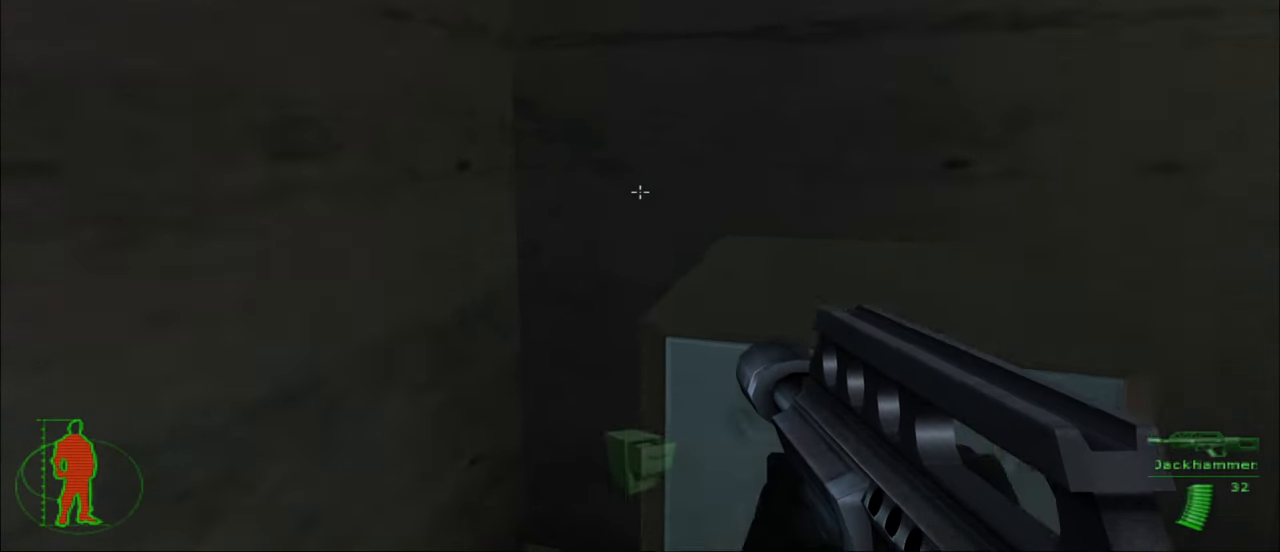
{"keys": ["e"], "mouse": [], "mouse_move": "left", "events": []}
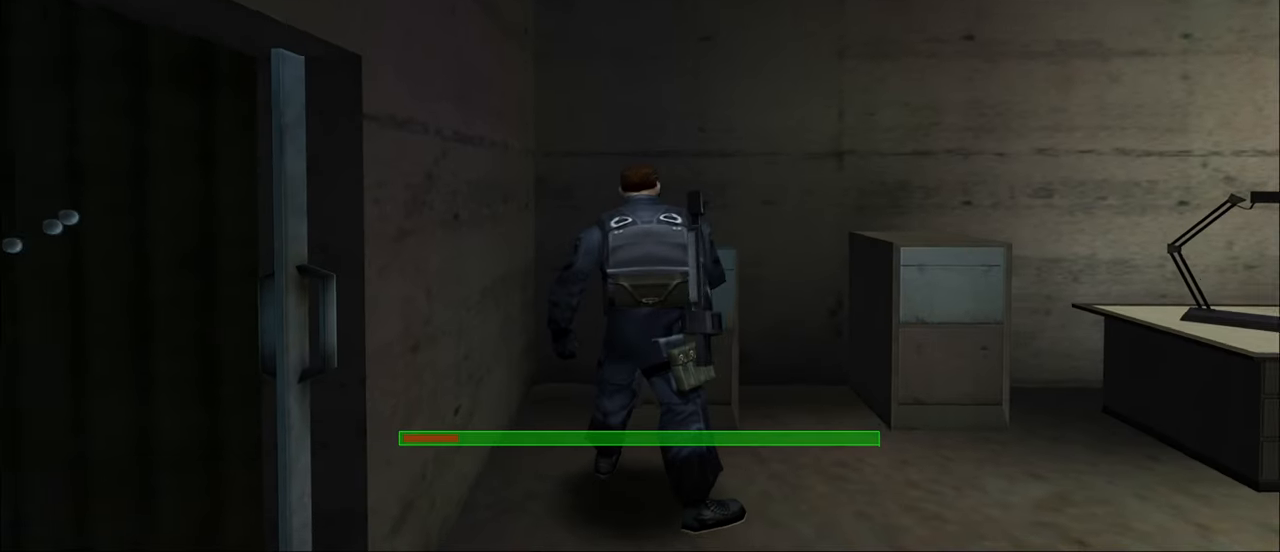
{"keys": ["e"], "mouse": [], "mouse_move": "still", "events": []}
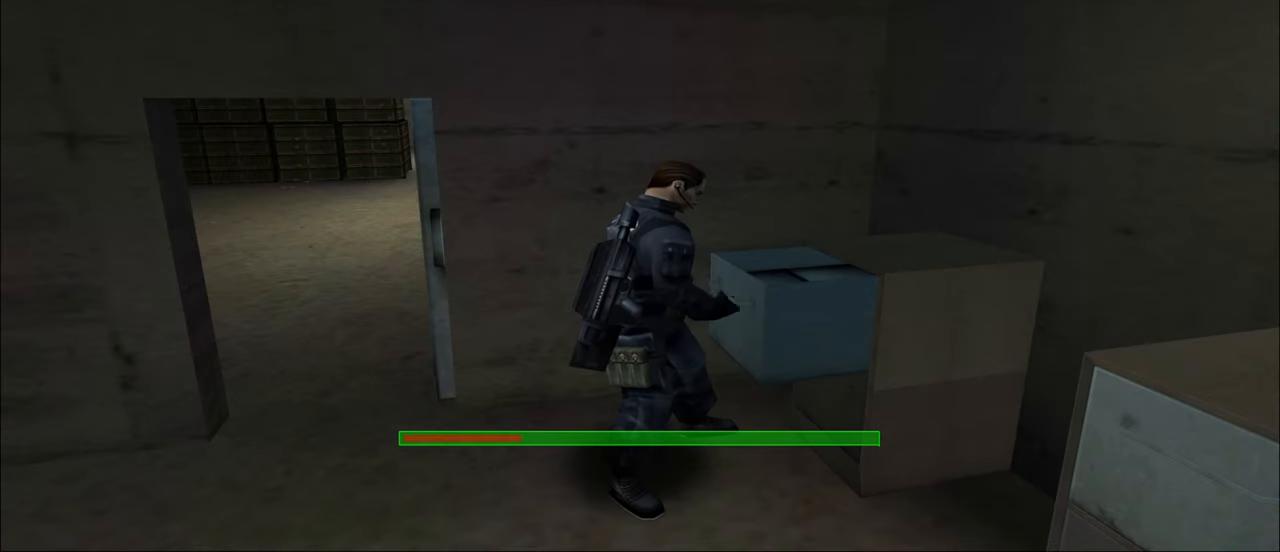
{"keys": ["e"], "mouse": [], "mouse_move": "still", "events": []}
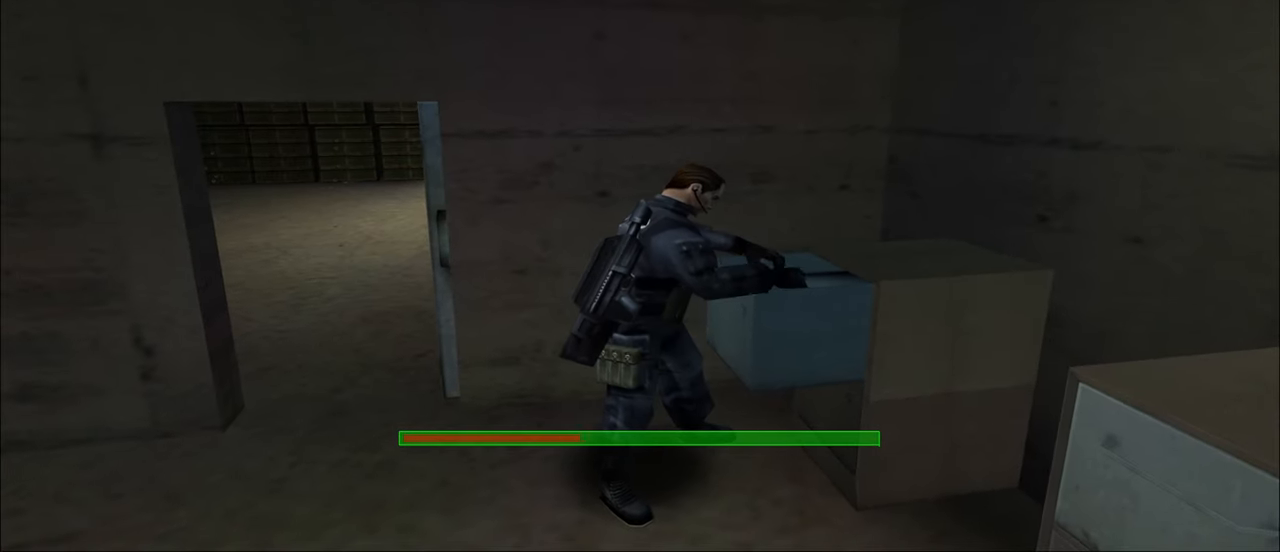
{"keys": ["e"], "mouse": [], "mouse_move": "still", "events": []}
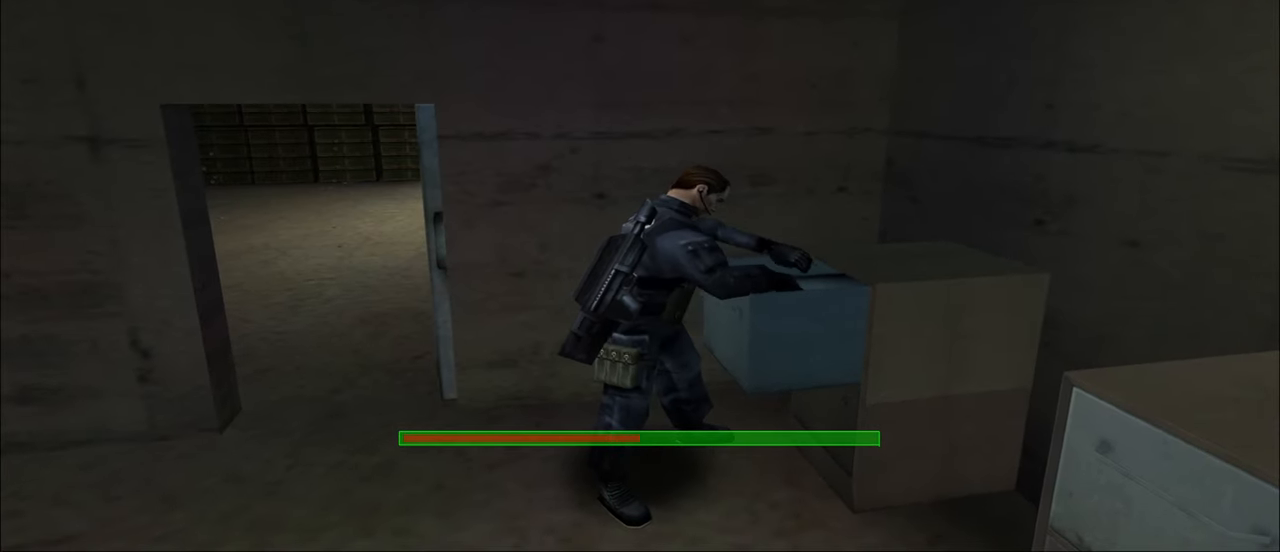
{"keys": ["e"], "mouse": [], "mouse_move": "still", "events": []}
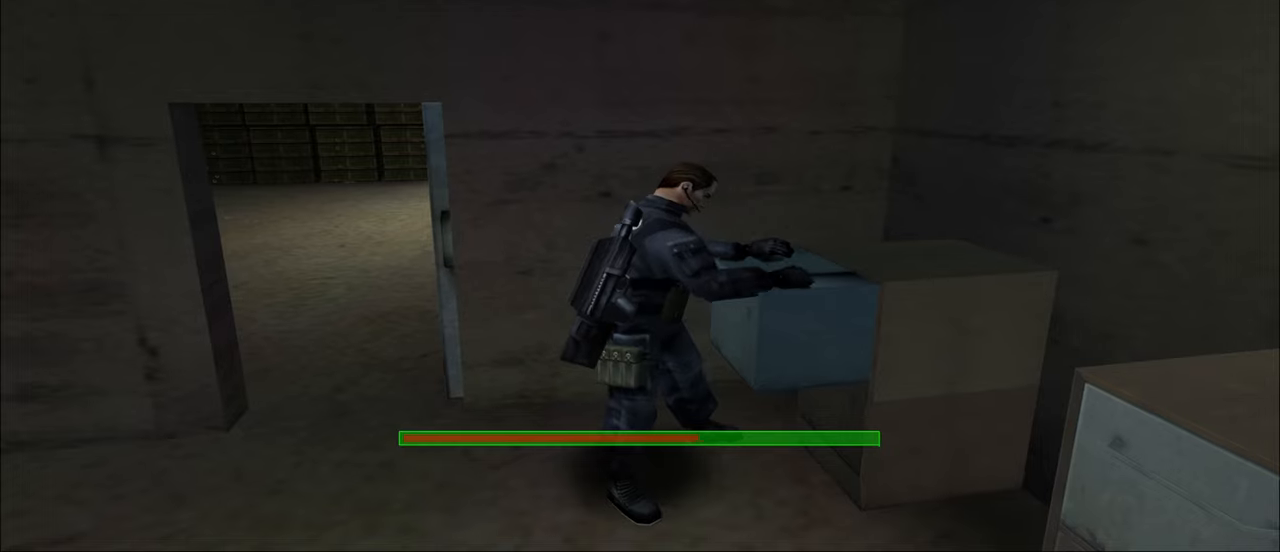
{"keys": ["e"], "mouse": [], "mouse_move": "still", "events": []}
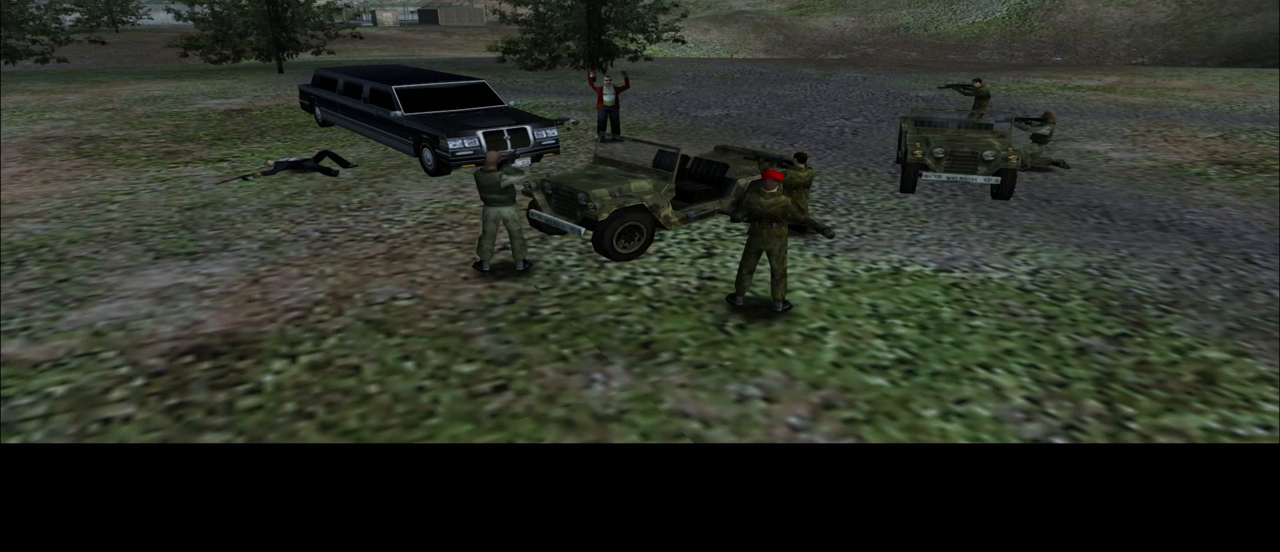
{"keys": ["e"], "mouse": [], "mouse_move": "still", "events": []}
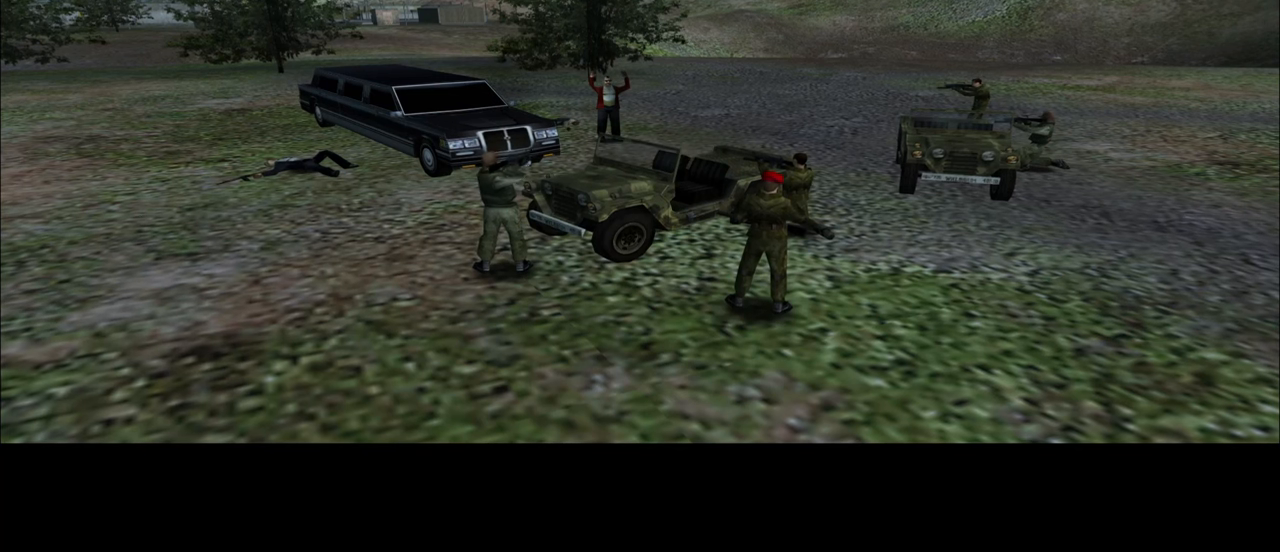
{"keys": [], "mouse": [], "mouse_move": "still", "events": [[66, "e", "up"]]}